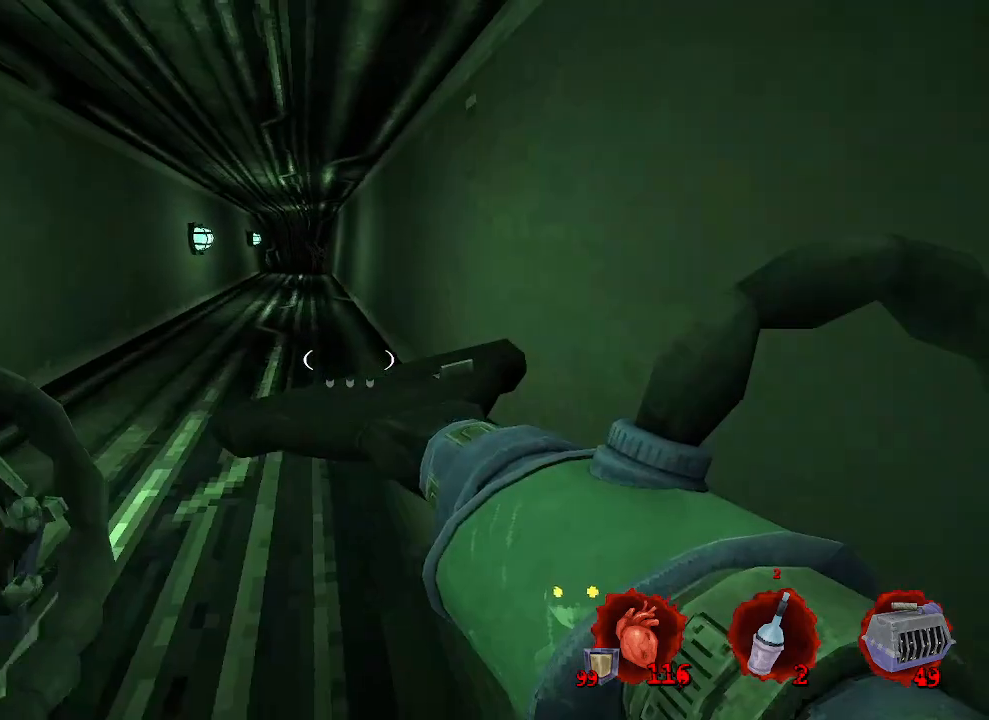
Gameplay with keyboard and mouse; each line is a JSON object with the keys and mouse buttons held at the frame after it. "events" lists presses ("down") and releases ("up") of "1", "2", "a", "b", "c", "ctrl", "d", "e", "f", "g", "q", "r", "s", "shift", "space", "tab", "v", "w", "x", "z", "mouse_left", "mouse_wheel", "mouse_right", "mouse_mb4" and "mouse_mb5" between this image and that frame as [ms after this image, input, new state], when the widget could be followed in between. "mouse_left", "mouse_wheel", "mouse_right", "mouse_mb4", "mouse_mb5" = the "left", "wheel", "right", "mb4", "mb5" buttons of the "mouse" list. No other keys are recorded. "wheel" means that the mouse wheel is clicked or scrolled. Not read: mouse_move.
{"keys": ["ctrl", "z"], "mouse": [], "events": [[17, "ctrl", "up"], [67, "q", "up"], [400, "ctrl", "down"]]}
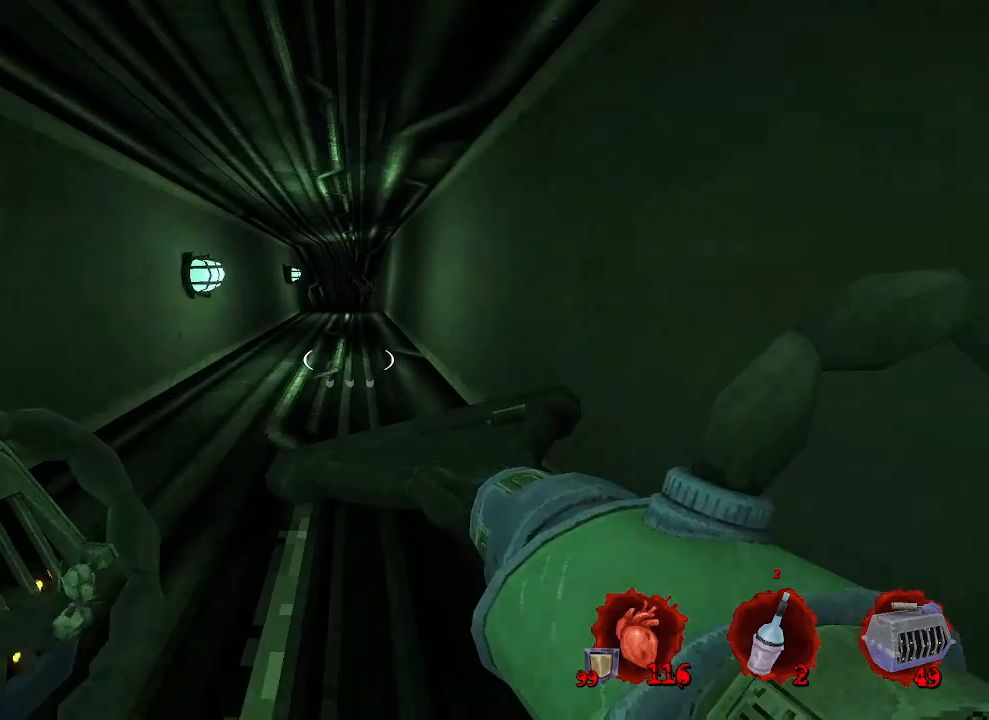
{"keys": ["d", "space", "z"], "mouse": [], "events": [[134, "ctrl", "up"], [450, "d", "down"], [450, "space", "down"]]}
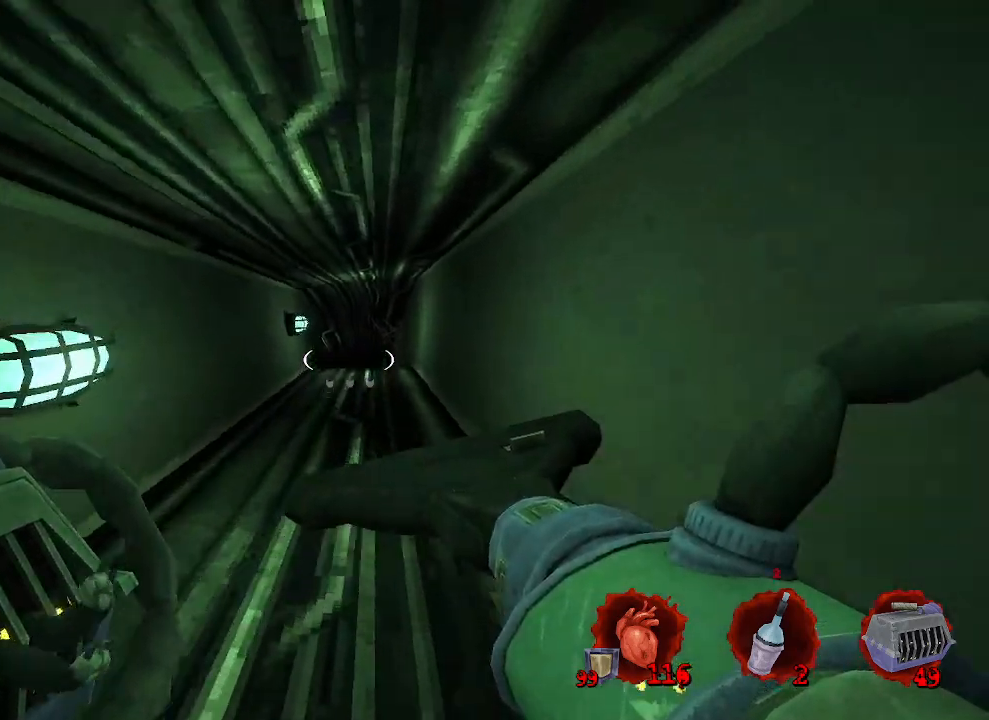
{"keys": ["q", "space", "z"], "mouse": [], "events": [[234, "d", "up"], [234, "q", "down"]]}
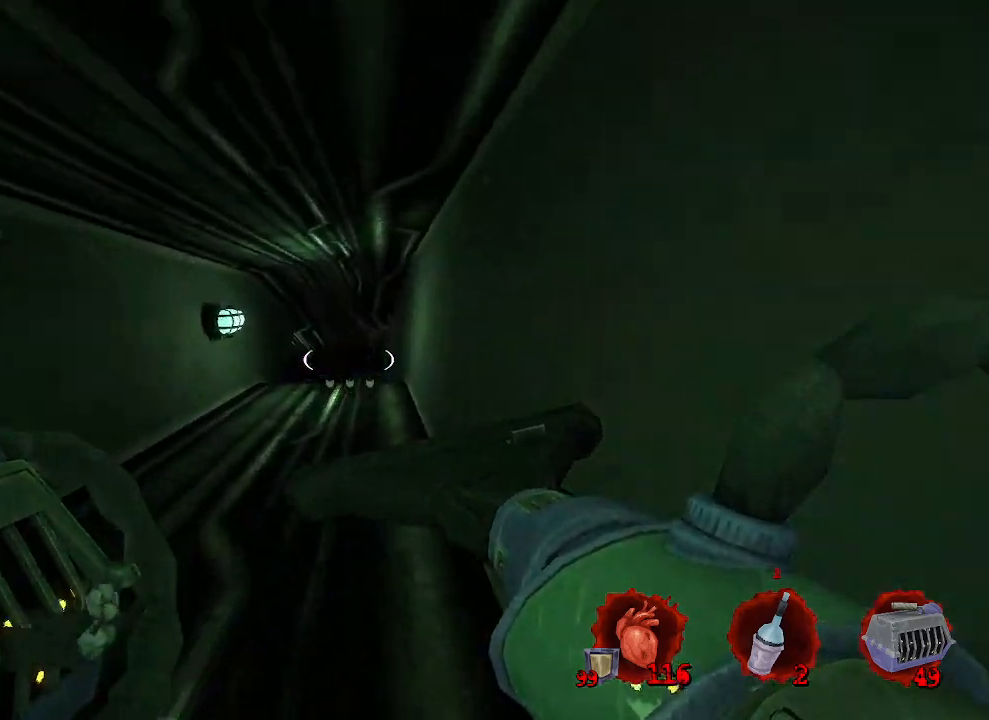
{"keys": ["space", "z"], "mouse": [], "events": [[67, "q", "up"]]}
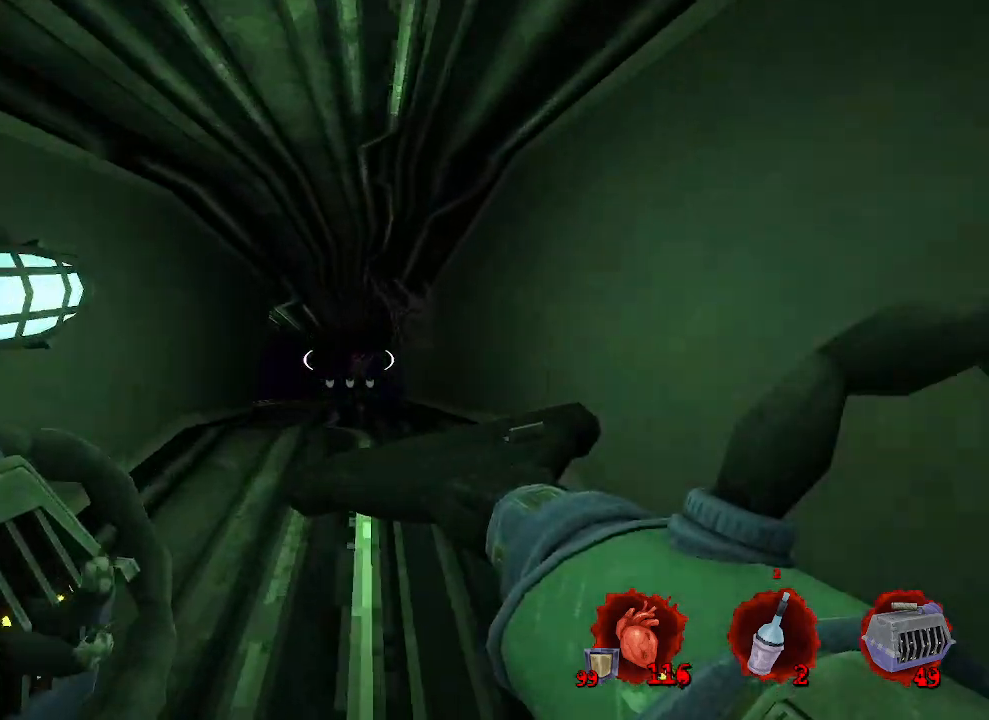
{"keys": [], "mouse": [], "events": [[167, "space", "up"], [217, "d", "down"], [367, "d", "up"], [367, "z", "up"]]}
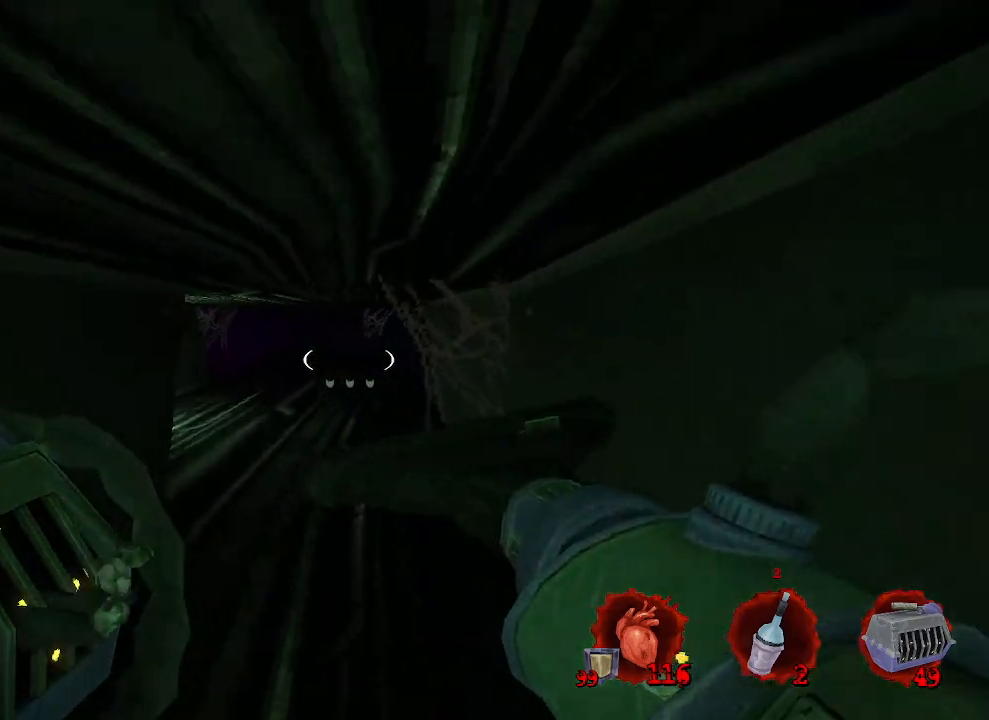
{"keys": ["d", "z"], "mouse": [], "events": [[150, "z", "down"], [200, "d", "down"]]}
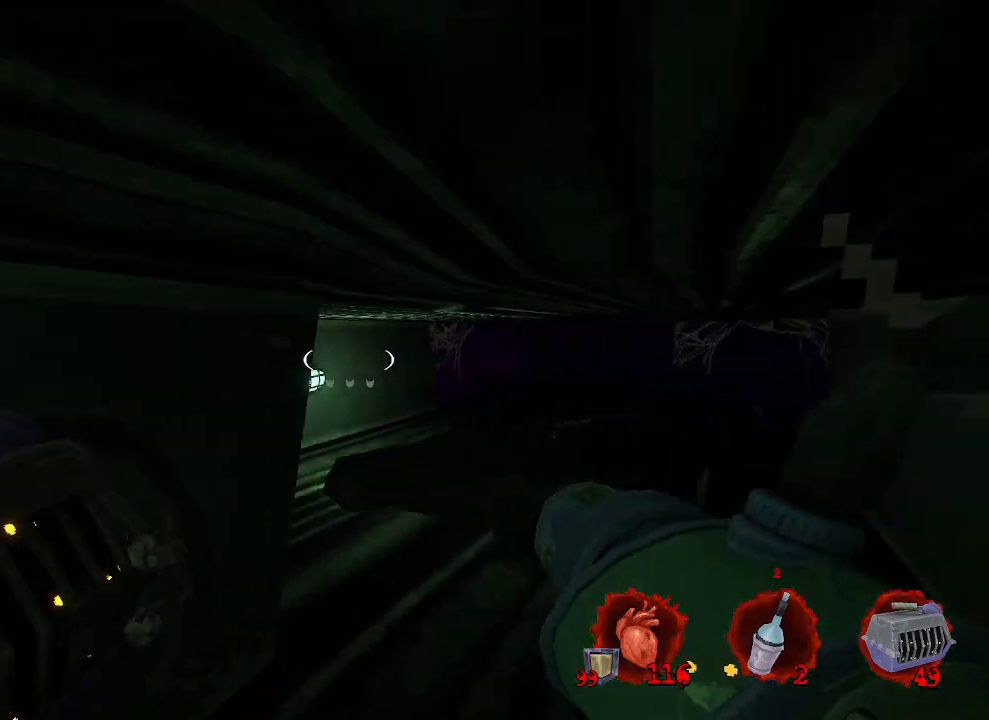
{"keys": ["ctrl", "d", "z"], "mouse": [], "events": [[17, "z", "up"], [100, "z", "down"], [200, "ctrl", "down"]]}
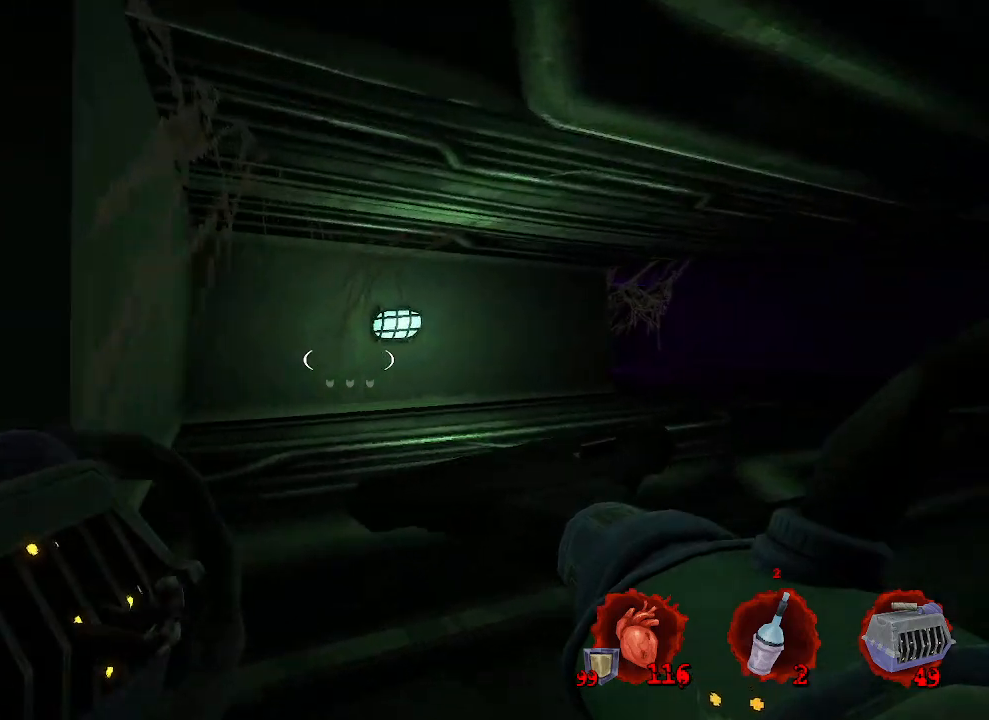
{"keys": ["d"], "mouse": [], "events": [[117, "ctrl", "up"], [500, "z", "up"]]}
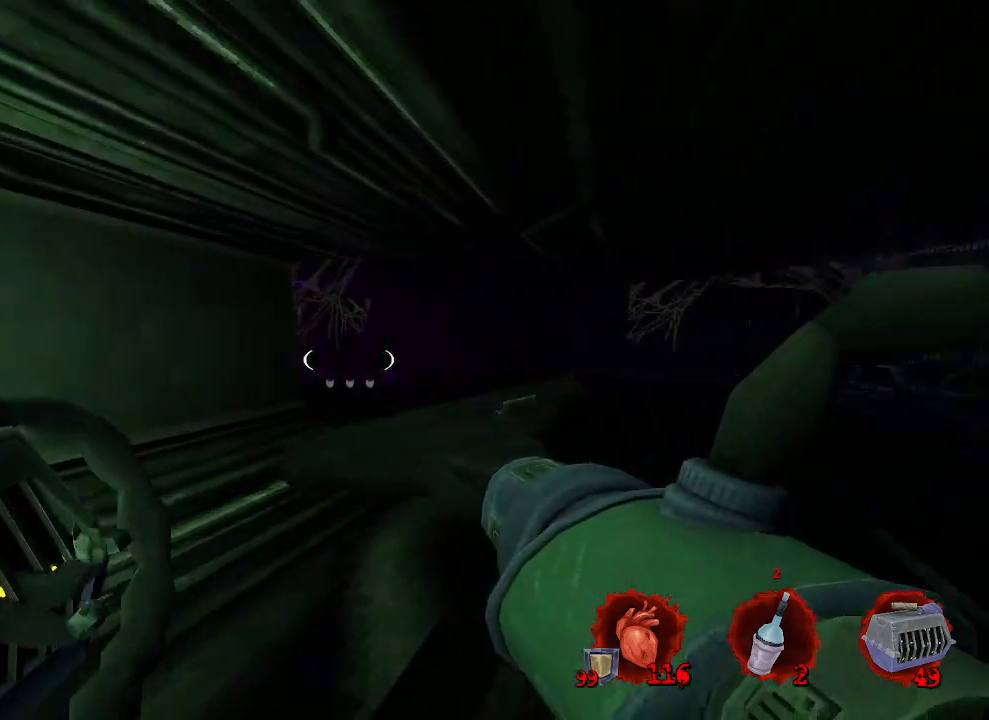
{"keys": ["z"], "mouse": [], "events": [[184, "z", "down"], [384, "d", "up"]]}
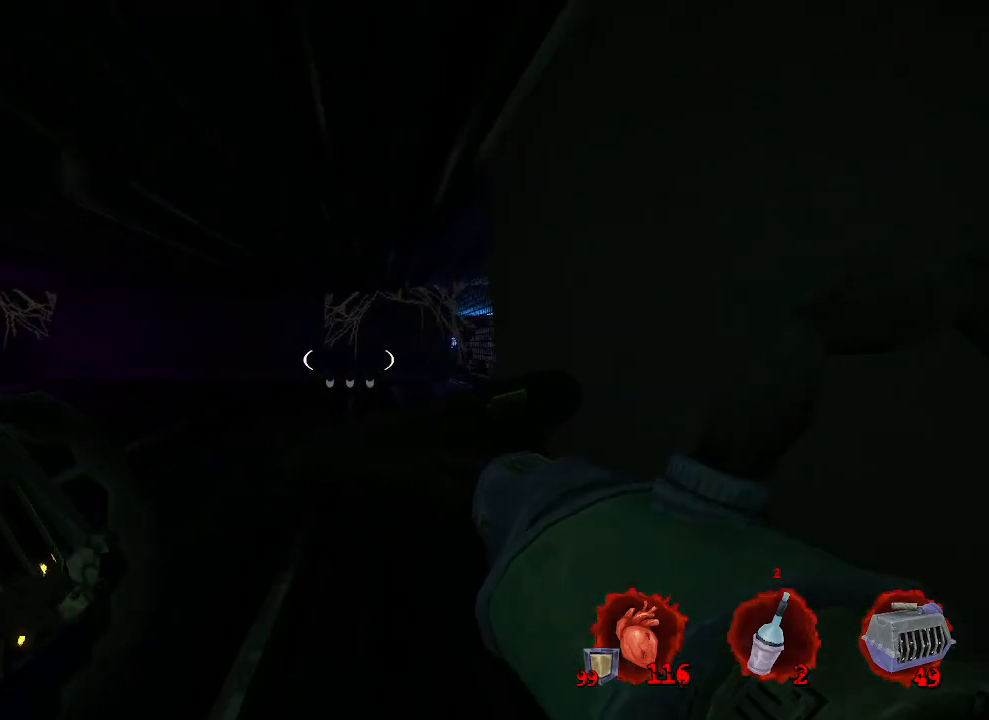
{"keys": ["q", "z"], "mouse": [], "events": [[67, "q", "down"]]}
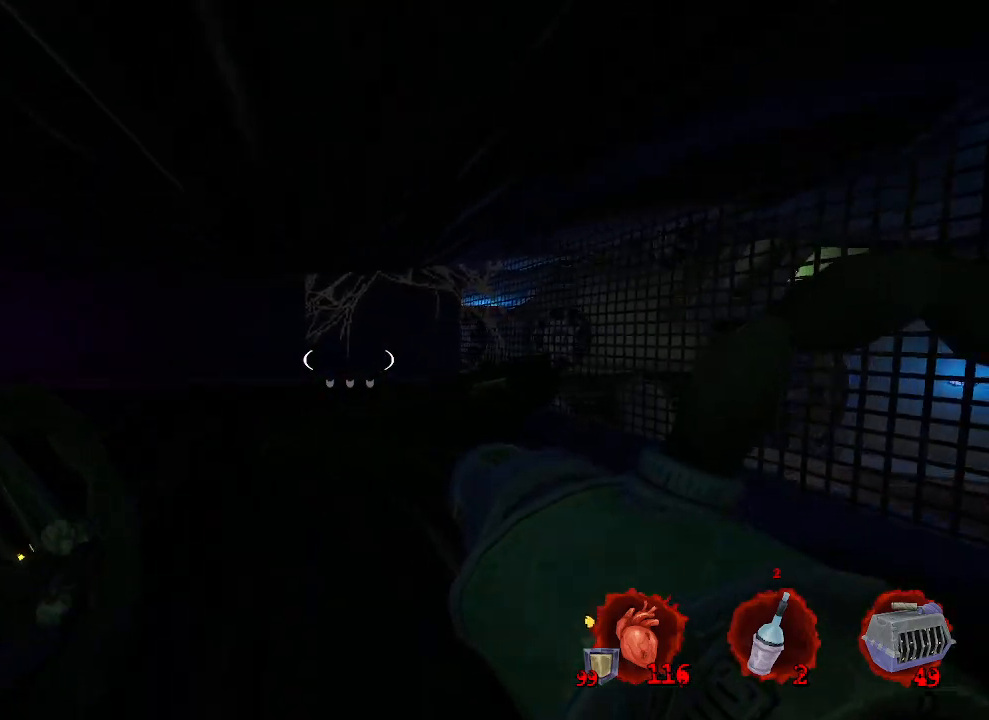
{"keys": ["z"], "mouse": [], "events": [[217, "q", "up"]]}
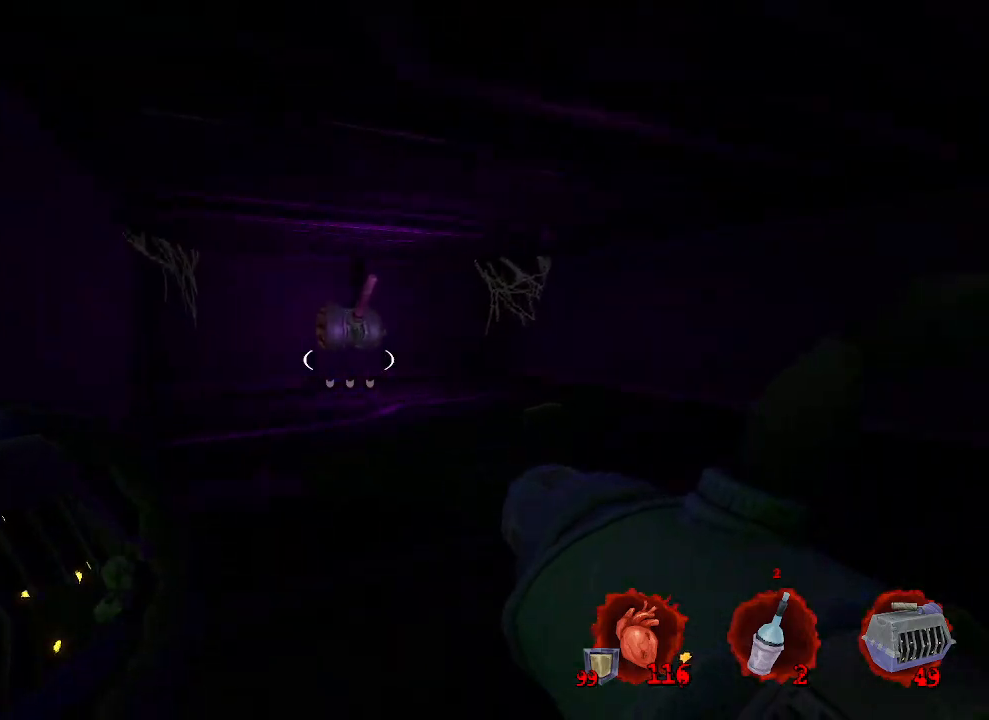
{"keys": ["z"], "mouse": [], "events": [[100, "d", "down"], [234, "d", "up"]]}
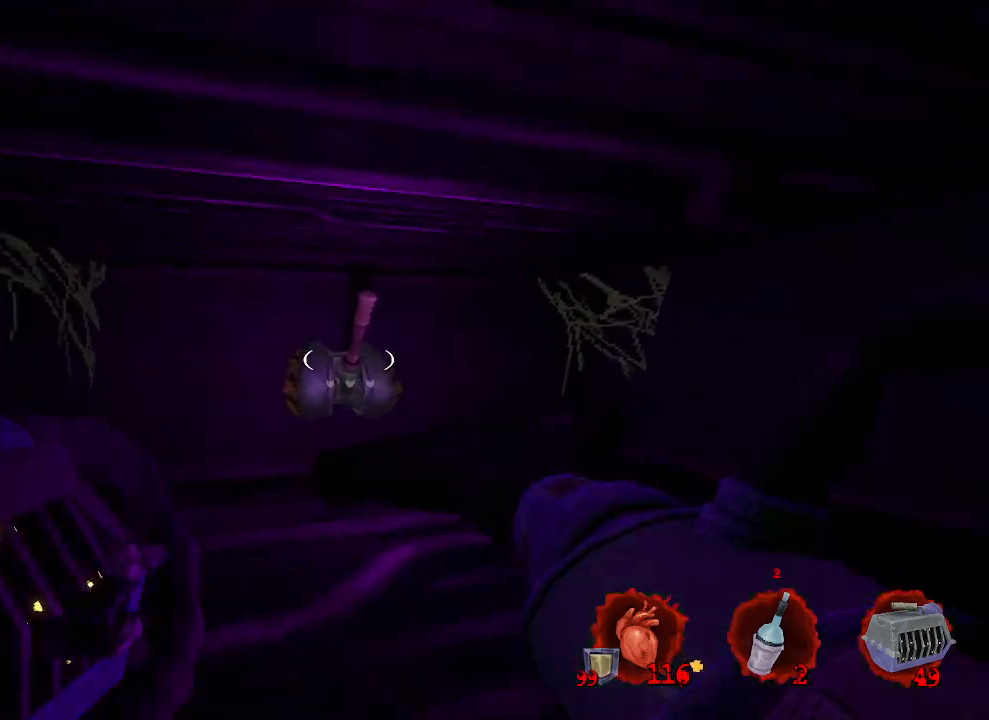
{"keys": ["q"], "mouse": [], "events": [[200, "e", "down"], [250, "e", "up"], [300, "z", "up"], [350, "q", "down"]]}
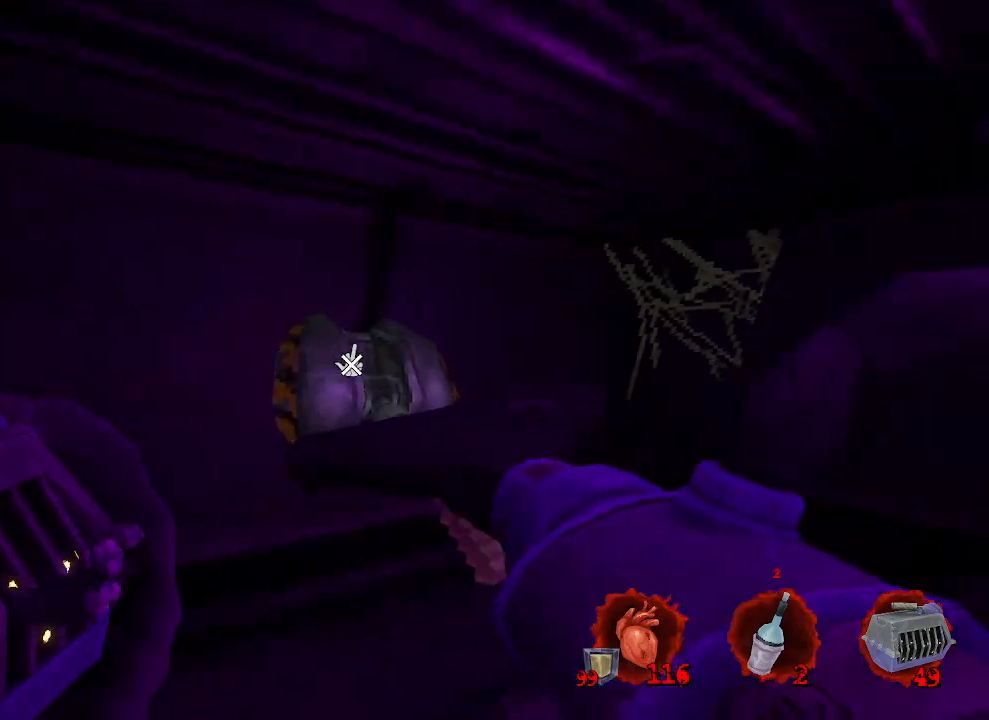
{"keys": ["d", "z"], "mouse": [], "events": [[184, "q", "up"], [184, "z", "down"], [317, "d", "down"]]}
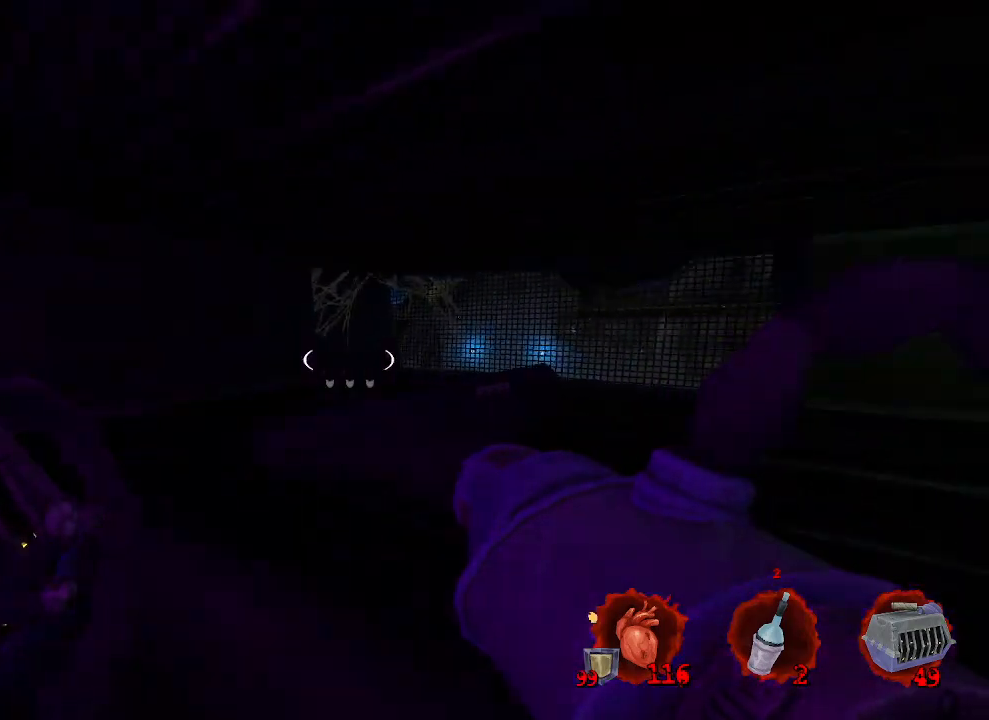
{"keys": ["z"], "mouse": [], "events": [[234, "d", "up"]]}
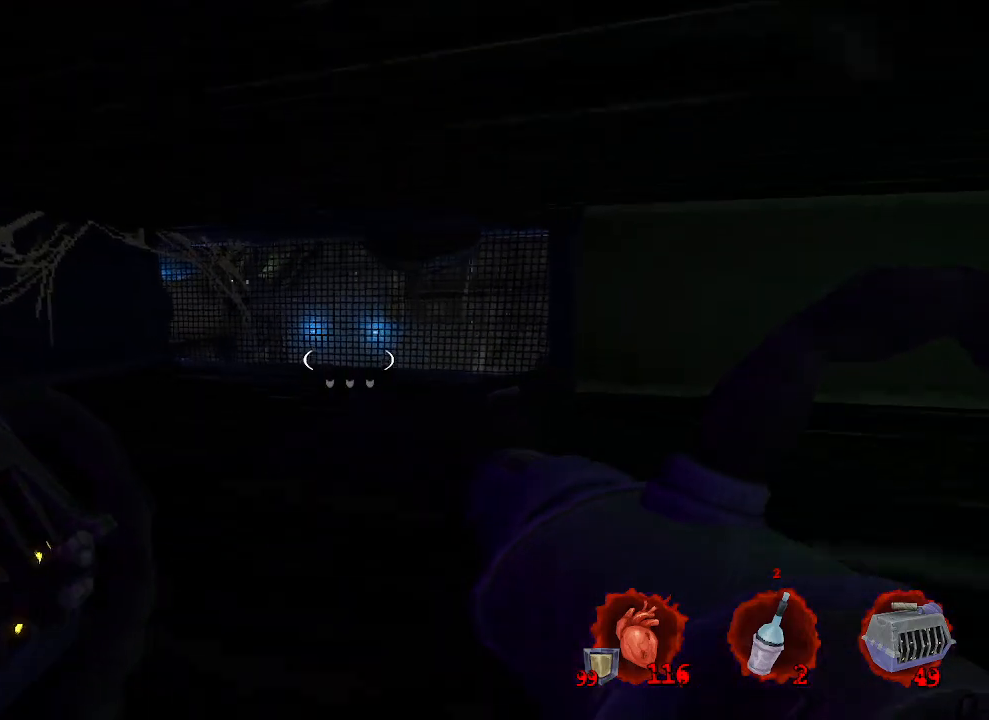
{"keys": ["z"], "mouse": [], "events": []}
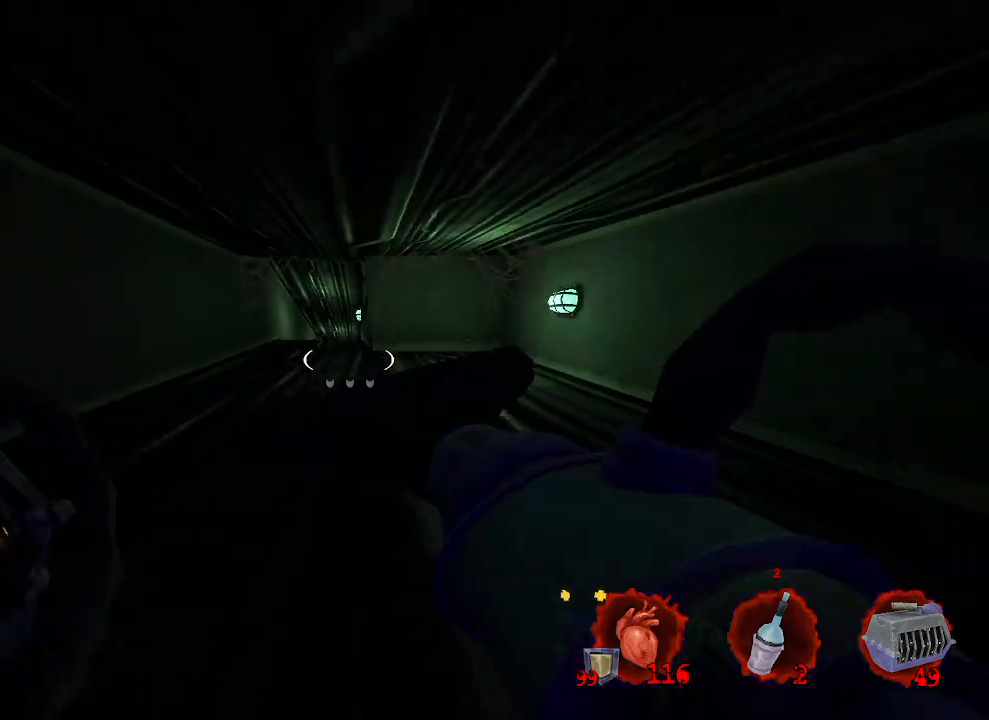
{"keys": ["ctrl", "space", "z"], "mouse": [], "events": [[334, "ctrl", "down"], [467, "space", "down"]]}
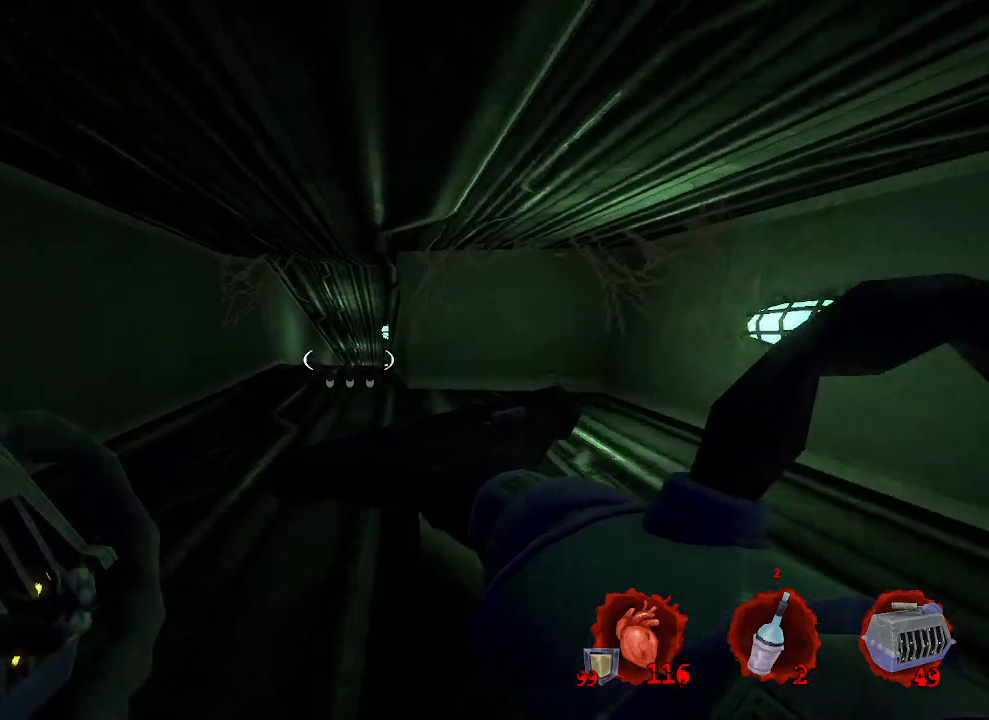
{"keys": ["ctrl", "d", "space", "z"], "mouse": [], "events": [[17, "q", "down"], [300, "q", "up"], [334, "d", "down"]]}
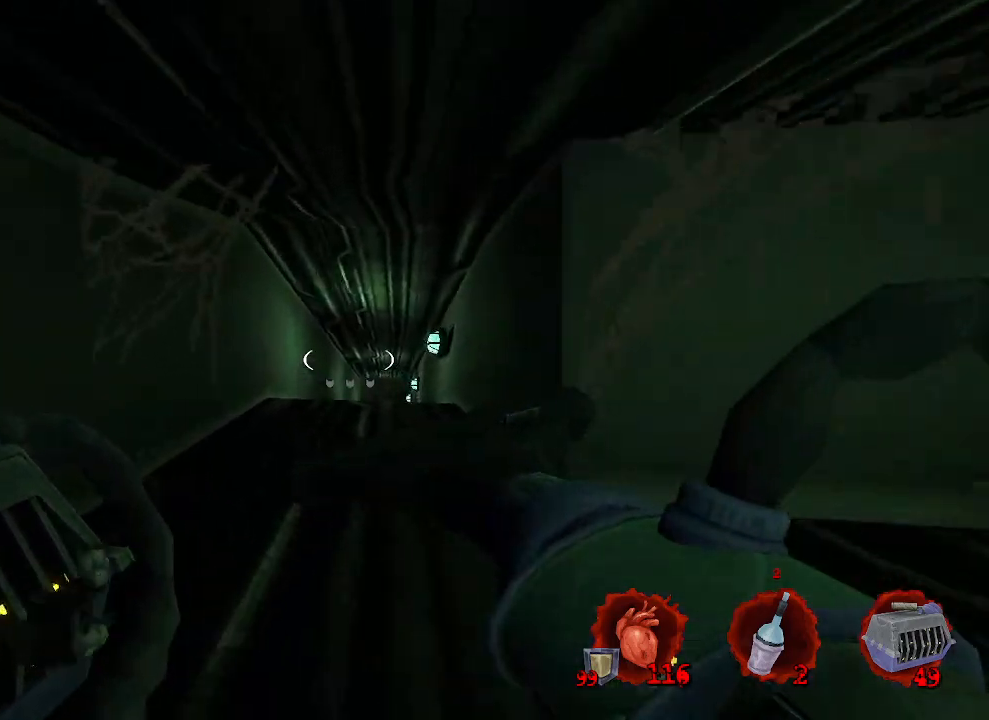
{"keys": ["d", "q", "space", "z"], "mouse": [], "events": [[317, "ctrl", "up"], [500, "q", "down"]]}
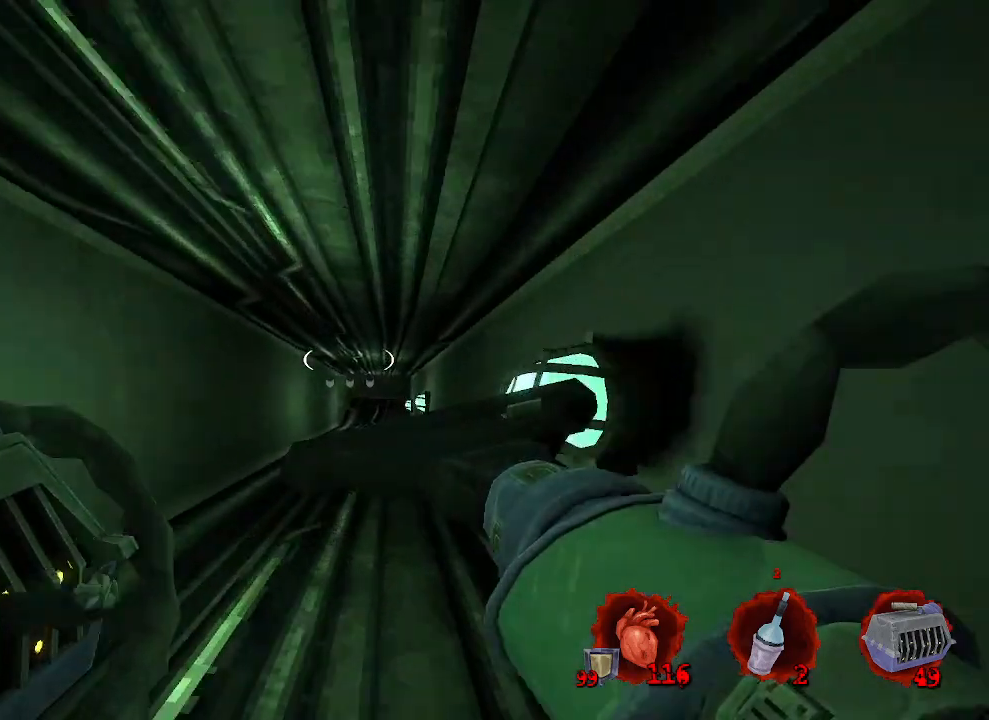
{"keys": ["d", "space", "z"], "mouse": [], "events": [[467, "q", "up"]]}
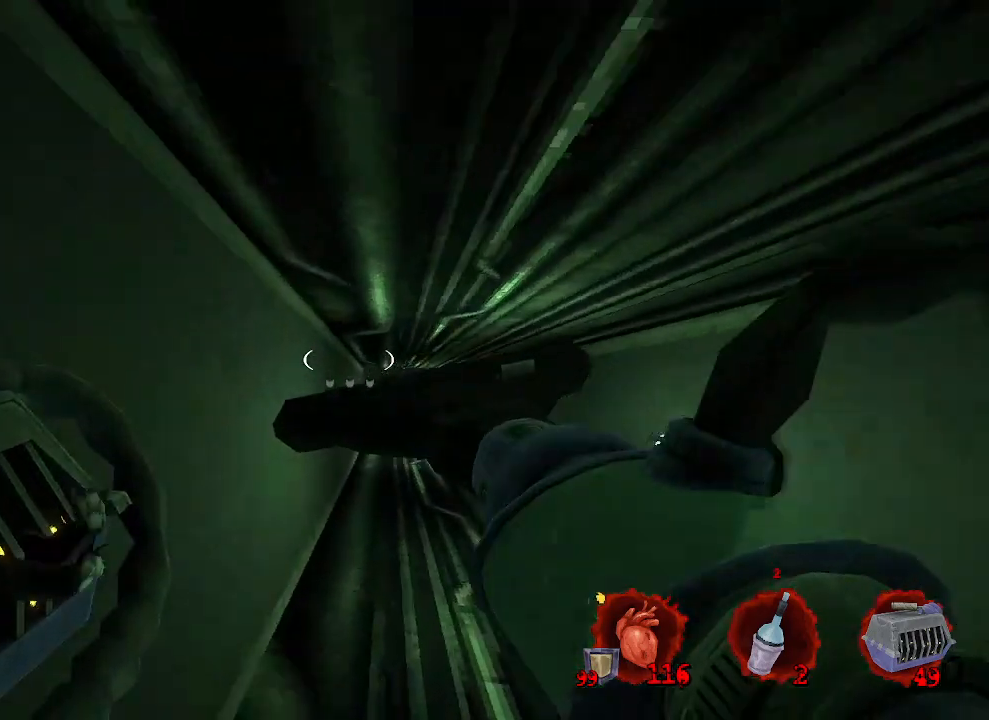
{"keys": ["d", "space", "z"], "mouse": [], "events": []}
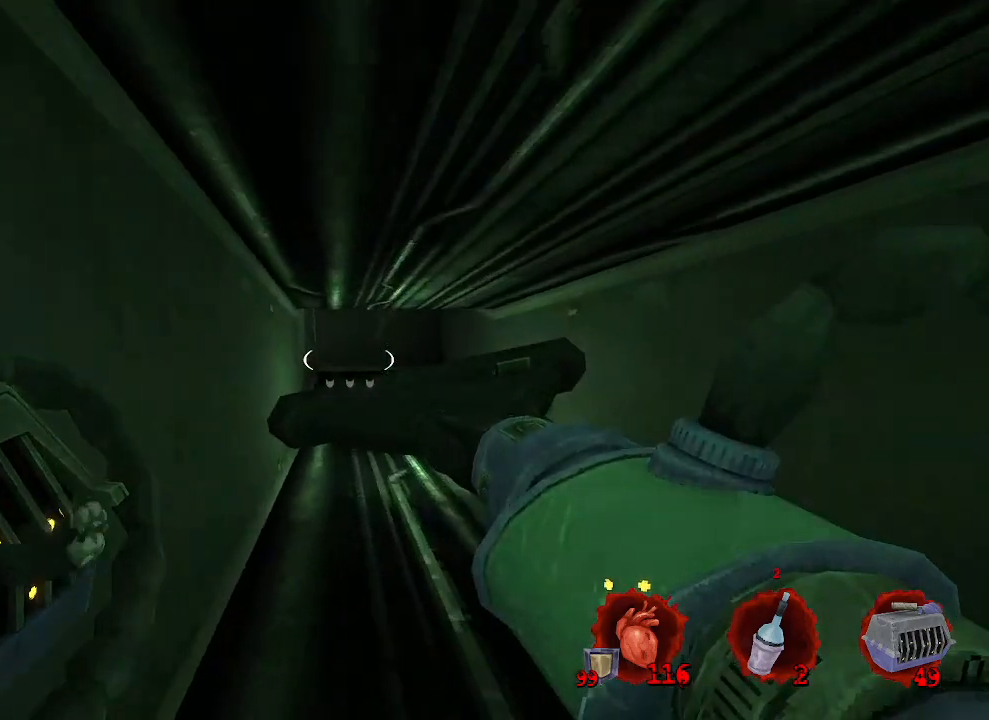
{"keys": ["q", "space", "z"], "mouse": [], "events": [[267, "q", "down"], [317, "d", "up"]]}
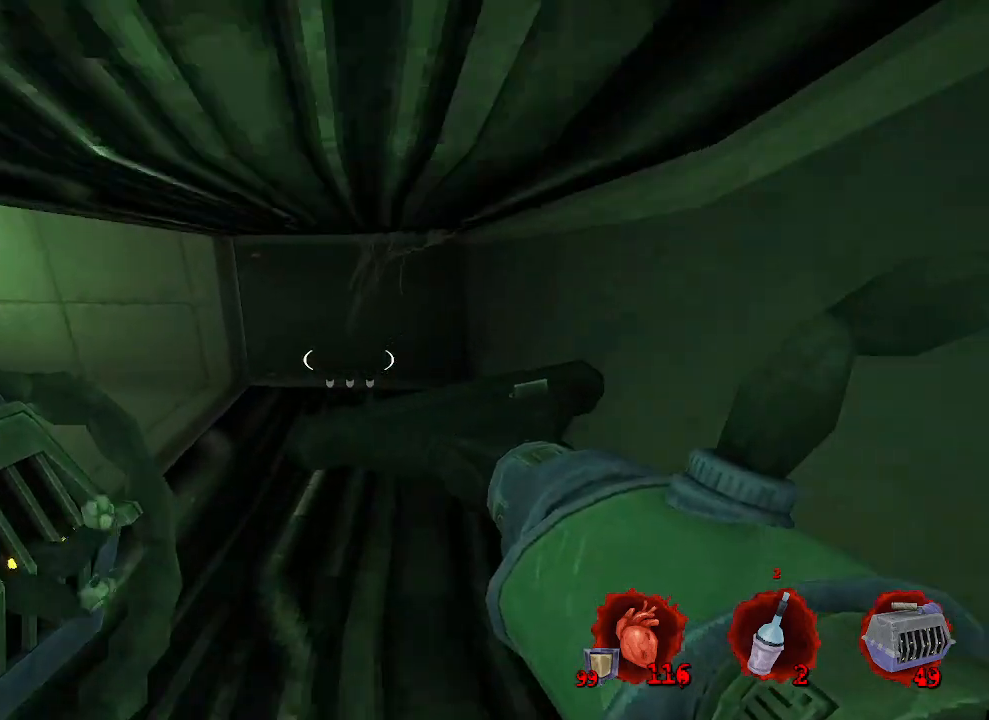
{"keys": ["q", "space", "z"], "mouse": [], "events": []}
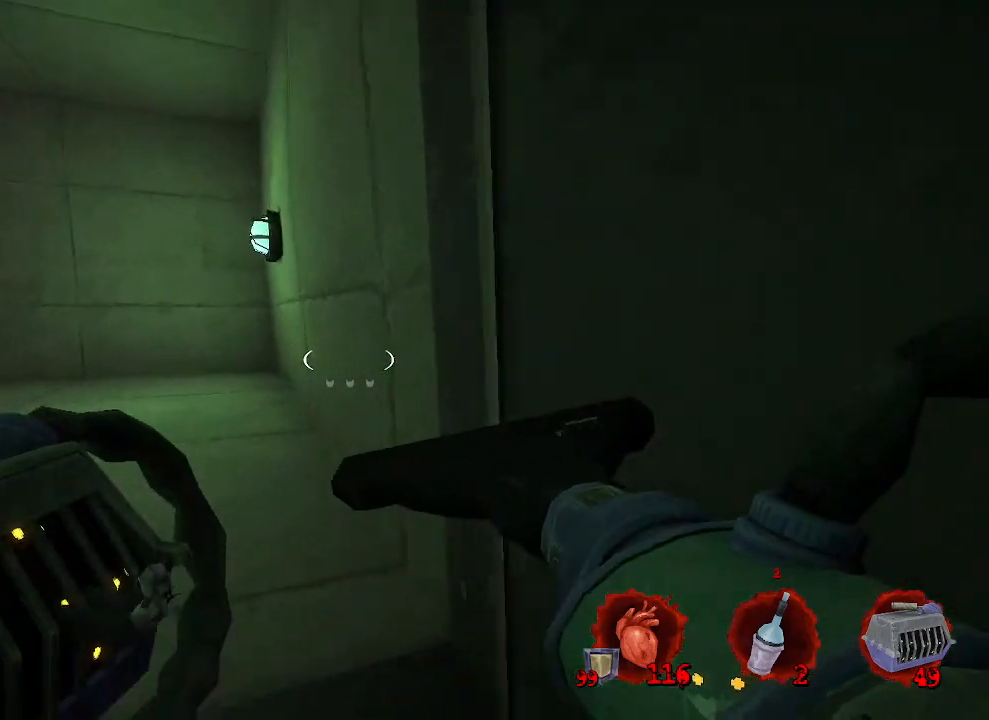
{"keys": ["z"], "mouse": [], "events": [[17, "space", "up"], [300, "q", "up"]]}
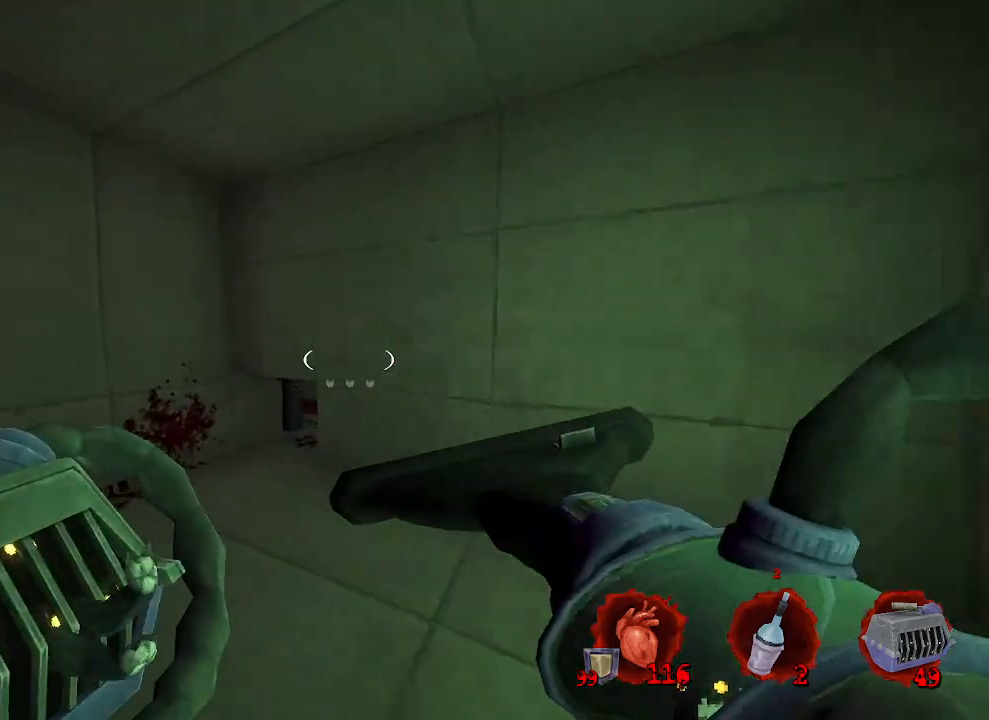
{"keys": ["ctrl", "z"], "mouse": [], "events": [[217, "q", "down"], [367, "q", "up"], [500, "ctrl", "down"]]}
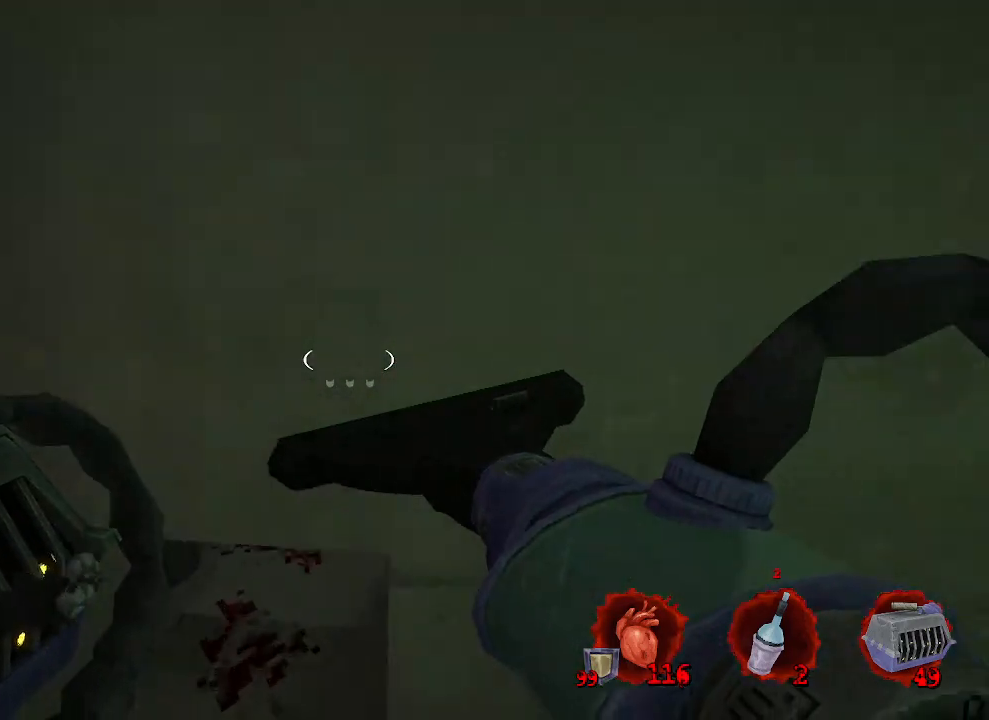
{"keys": ["ctrl", "q", "z"], "mouse": [], "events": [[467, "q", "down"]]}
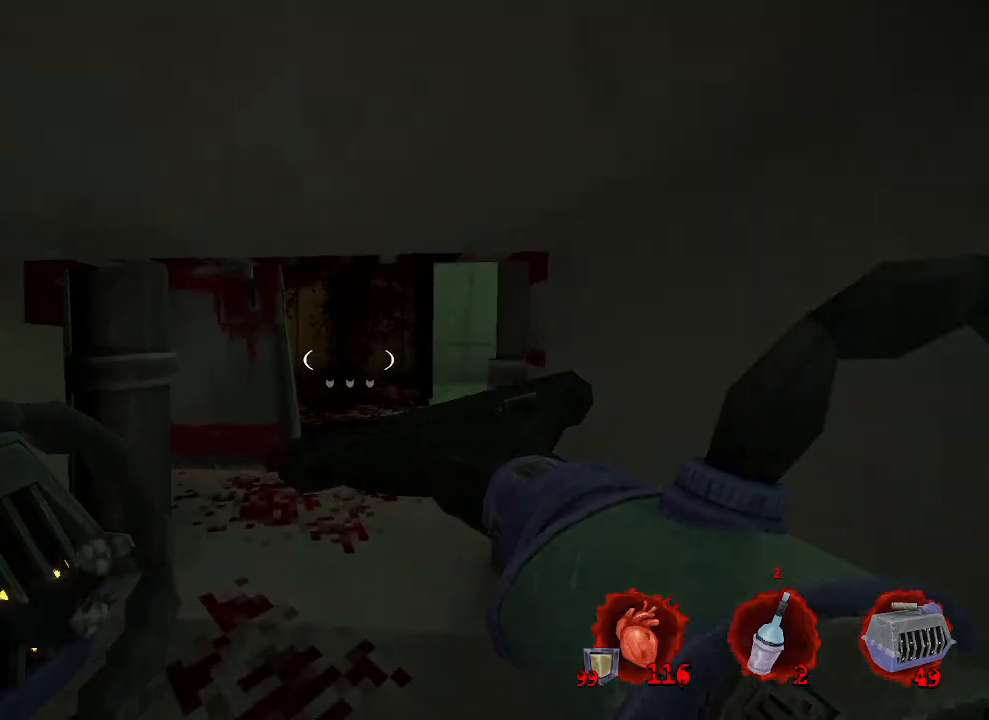
{"keys": ["ctrl", "d", "z"], "mouse": [], "events": [[100, "q", "up"], [384, "d", "down"]]}
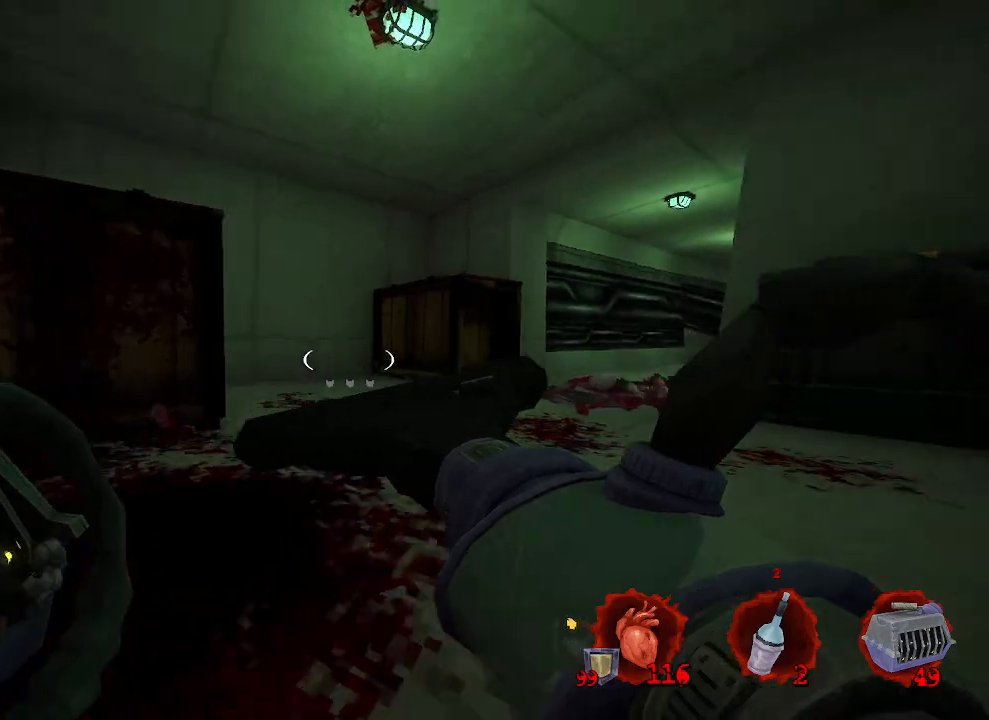
{"keys": ["q", "z"], "mouse": [], "events": [[84, "d", "up"], [167, "ctrl", "up"], [467, "q", "down"]]}